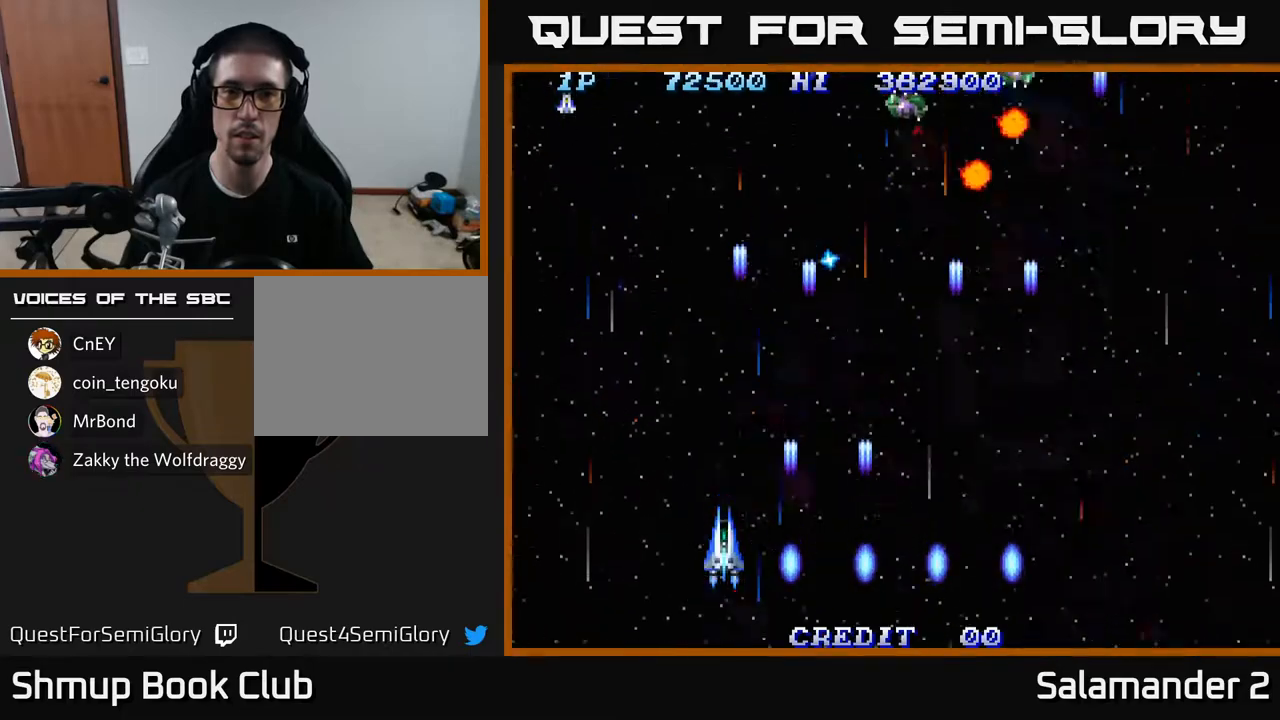
Gameplay with a controller (Xbox layout); each line is a JSON object with the inputs held at the frame after it. "events" lists button and stick changes between this image and that frame as [ms after this image, input, new state], when the widget could be followed in between.
{"buttons": ["A", "DPAD_RIGHT"], "left_stick": "center", "right_stick": "center", "events": [[83, "A", "down"], [167, "A", "up"], [167, "DPAD_RIGHT", "down"], [250, "A", "down"], [350, "A", "up"], [450, "A", "down"]]}
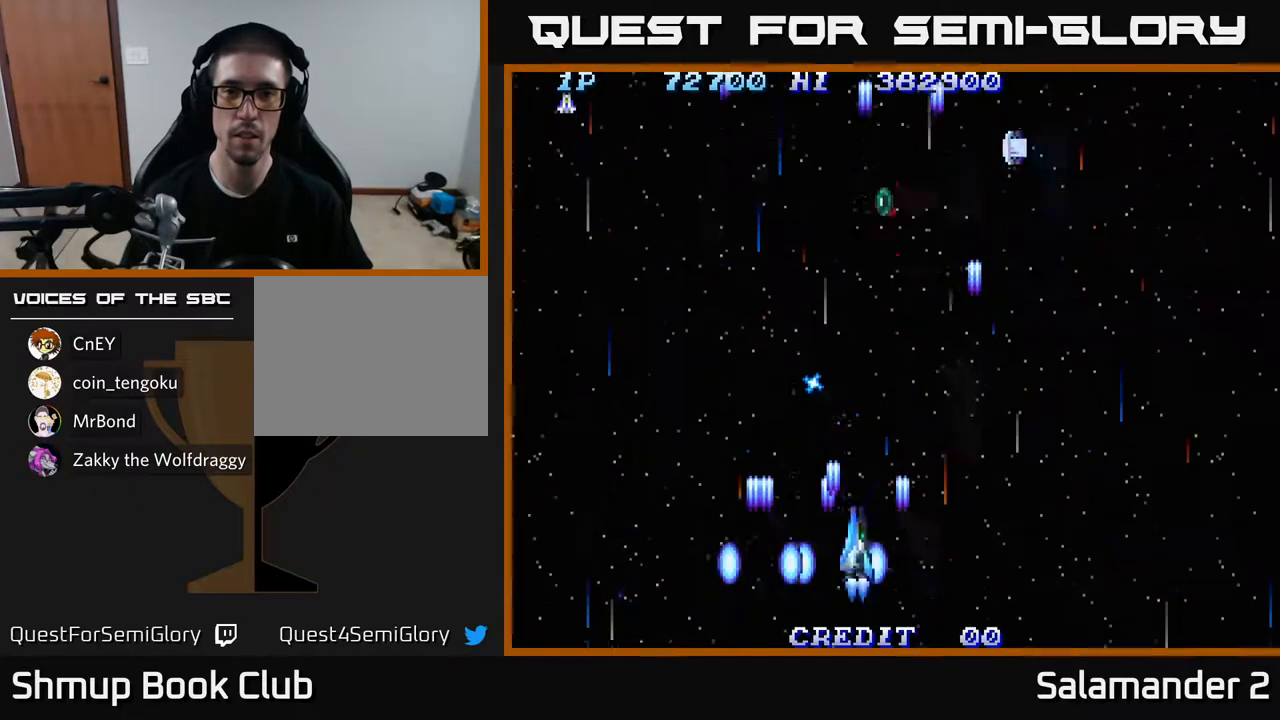
{"buttons": ["DPAD_UP"], "left_stick": "center", "right_stick": "center", "events": [[33, "A", "up"], [133, "A", "down"], [183, "DPAD_UP", "down"], [233, "A", "up"], [317, "A", "down"], [317, "DPAD_RIGHT", "up"], [433, "A", "up"]]}
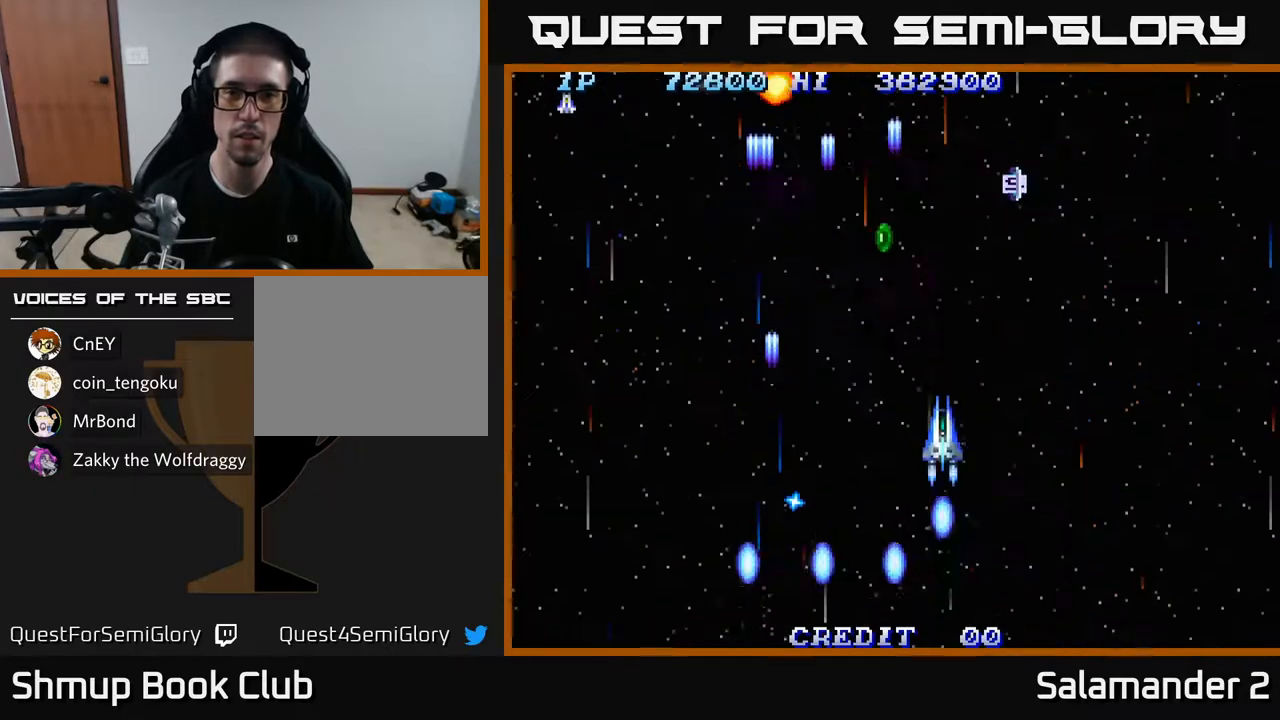
{"buttons": ["DPAD_UP", "DPAD_RIGHT"], "left_stick": "center", "right_stick": "center", "events": [[17, "A", "down"], [50, "DPAD_LEFT", "down"], [117, "A", "up"], [183, "A", "down"], [217, "DPAD_LEFT", "up"], [300, "A", "up"], [383, "A", "down"], [467, "A", "up"], [500, "DPAD_RIGHT", "down"]]}
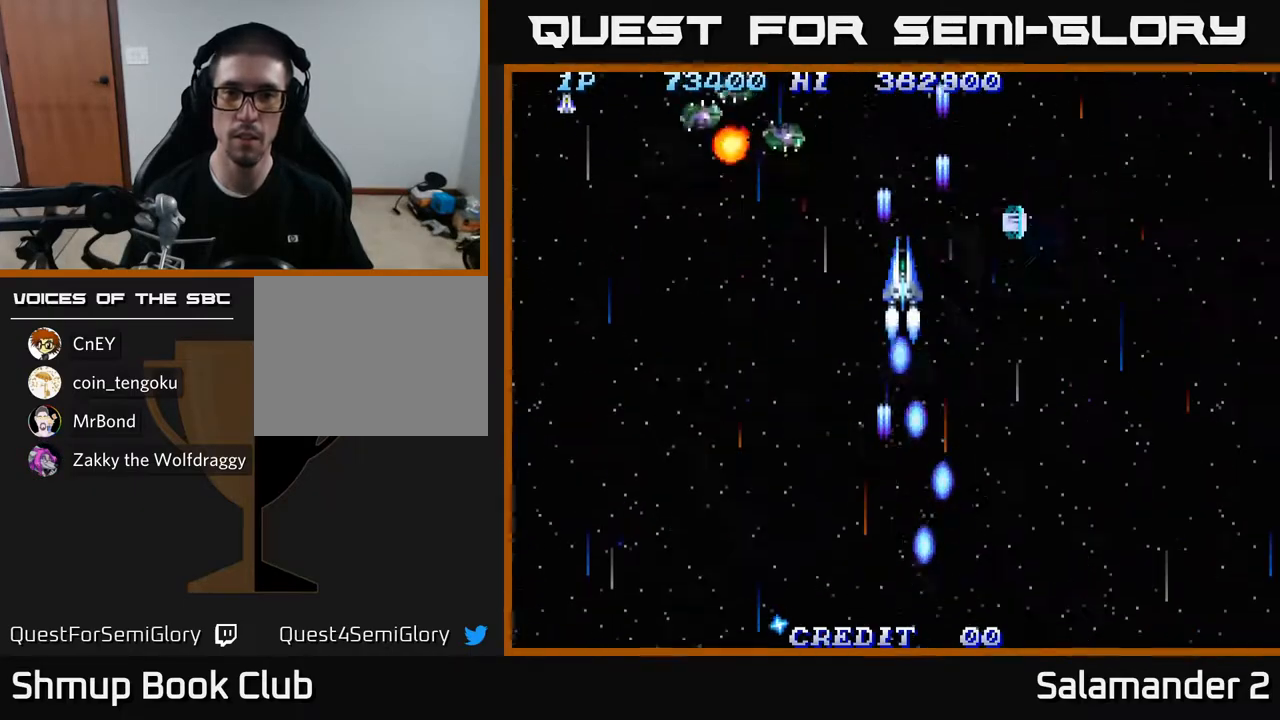
{"buttons": ["A", "DPAD_DOWN", "DPAD_LEFT"], "left_stick": "center", "right_stick": "center", "events": [[50, "A", "down"], [150, "DPAD_UP", "up"], [183, "A", "up"], [233, "A", "down"], [283, "A", "up"], [300, "DPAD_DOWN", "down"], [383, "DPAD_RIGHT", "up"], [417, "A", "down"], [417, "DPAD_LEFT", "down"]]}
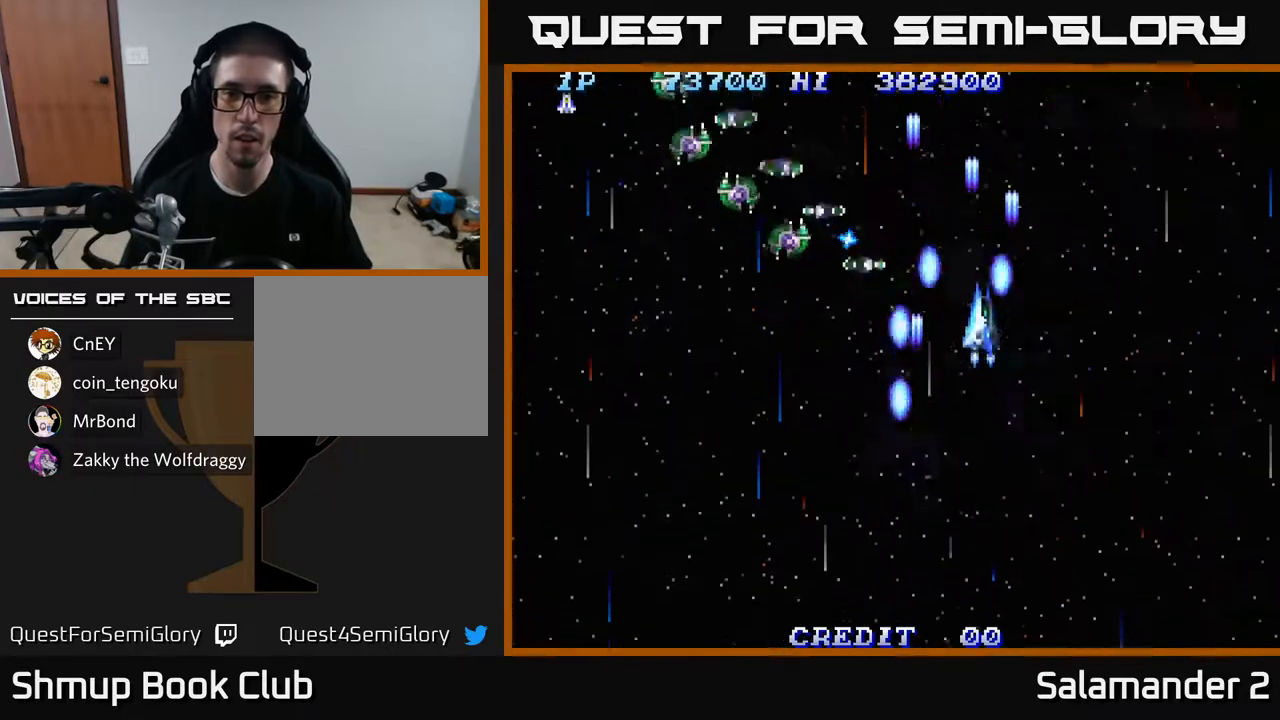
{"buttons": ["DPAD_DOWN", "DPAD_LEFT"], "left_stick": "center", "right_stick": "center", "events": [[17, "A", "up"], [100, "A", "down"], [183, "A", "up"], [350, "A", "down"], [433, "A", "up"]]}
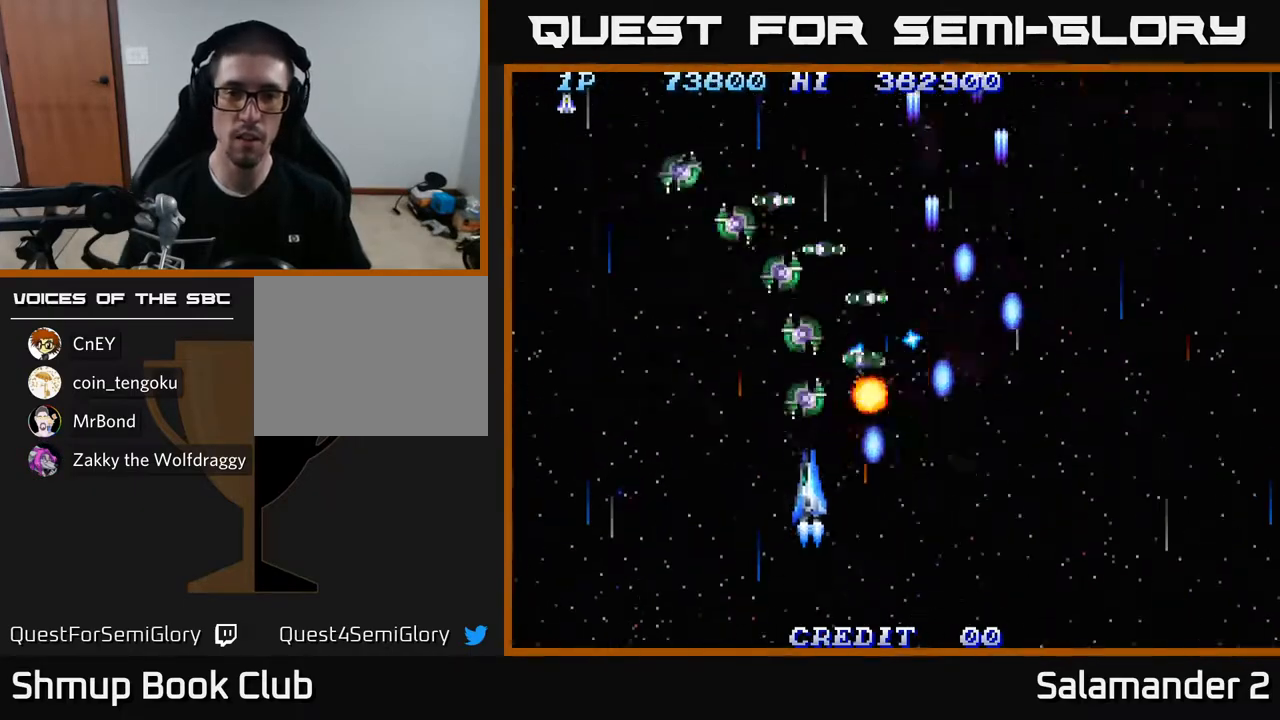
{"buttons": [], "left_stick": "center", "right_stick": "center", "events": [[17, "A", "down"], [83, "A", "up"], [117, "DPAD_LEFT", "up"], [150, "A", "down"], [183, "DPAD_RIGHT", "down"], [200, "A", "up"], [200, "DPAD_DOWN", "up"], [200, "DPAD_RIGHT", "up"], [267, "A", "down"], [333, "A", "up"], [400, "A", "down"], [450, "A", "up"]]}
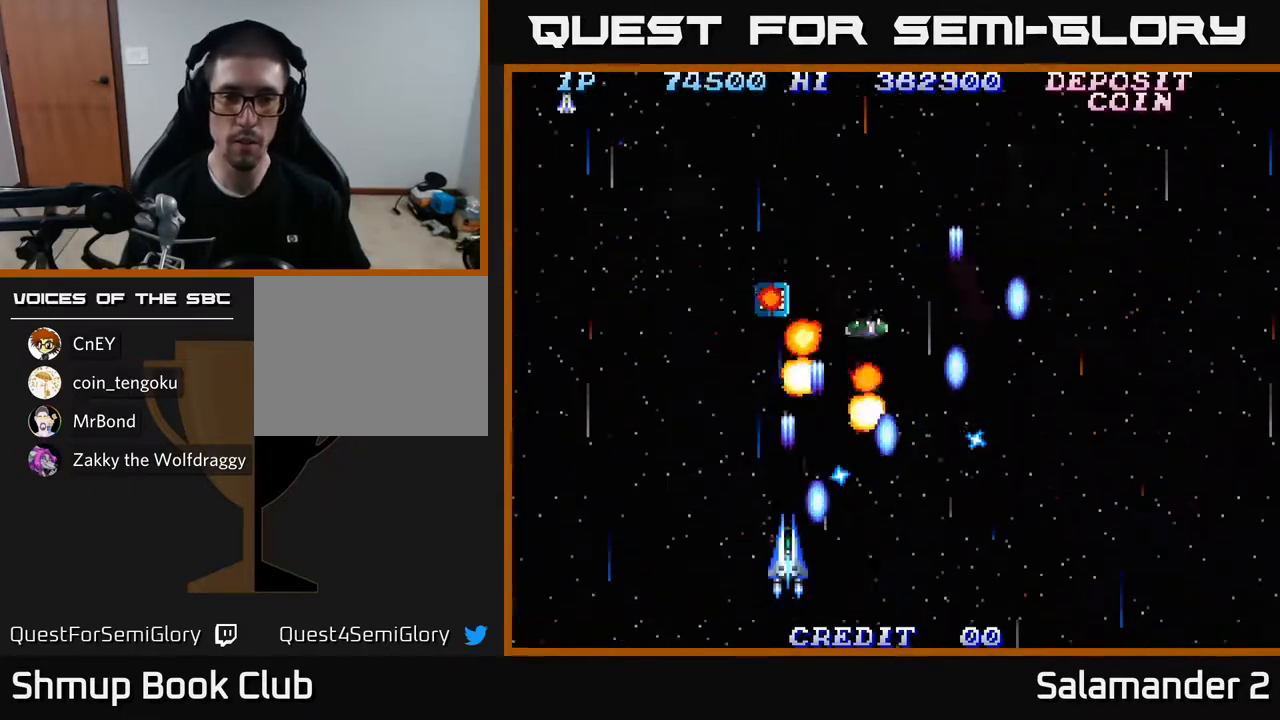
{"buttons": ["A", "DPAD_UP"], "left_stick": "center", "right_stick": "center", "events": [[50, "A", "down"], [100, "DPAD_LEFT", "down"], [117, "A", "up"], [200, "A", "down"], [217, "DPAD_LEFT", "up"], [267, "A", "up"], [317, "DPAD_LEFT", "down"], [333, "A", "down"], [383, "DPAD_UP", "down"], [417, "A", "up"], [483, "A", "down"], [483, "DPAD_LEFT", "up"]]}
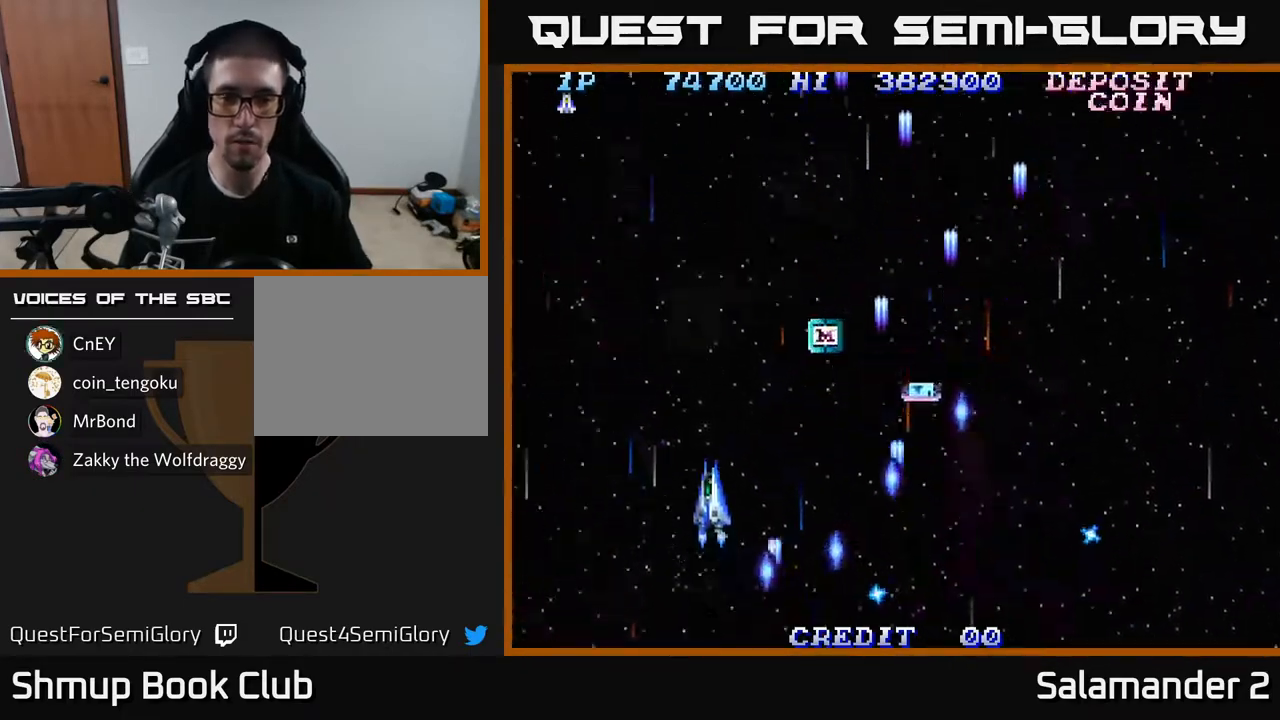
{"buttons": ["DPAD_RIGHT"], "left_stick": "center", "right_stick": "center", "events": [[83, "A", "up"], [100, "DPAD_RIGHT", "down"], [100, "DPAD_UP", "up"], [183, "A", "down"], [267, "DPAD_DOWN", "down"], [300, "A", "up"], [367, "A", "down"], [450, "DPAD_DOWN", "up"], [483, "A", "up"]]}
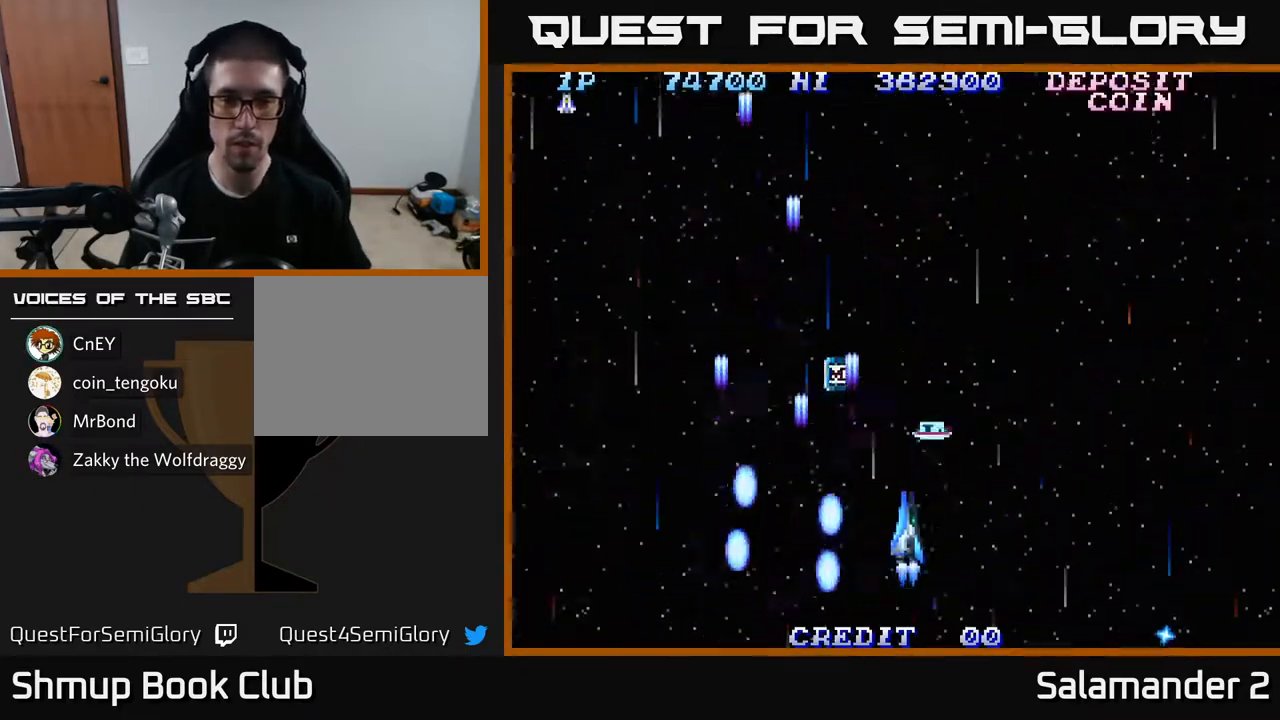
{"buttons": ["DPAD_UP", "DPAD_LEFT"], "left_stick": "center", "right_stick": "center", "events": [[50, "DPAD_RIGHT", "up"], [67, "A", "down"], [100, "DPAD_LEFT", "down"], [133, "DPAD_UP", "down"], [167, "A", "up"], [200, "DPAD_LEFT", "up"], [233, "DPAD_RIGHT", "down"], [250, "A", "down"], [250, "DPAD_UP", "up"], [317, "A", "up"], [350, "DPAD_RIGHT", "up"], [350, "DPAD_UP", "down"], [383, "DPAD_LEFT", "down"], [417, "A", "down"], [467, "A", "up"]]}
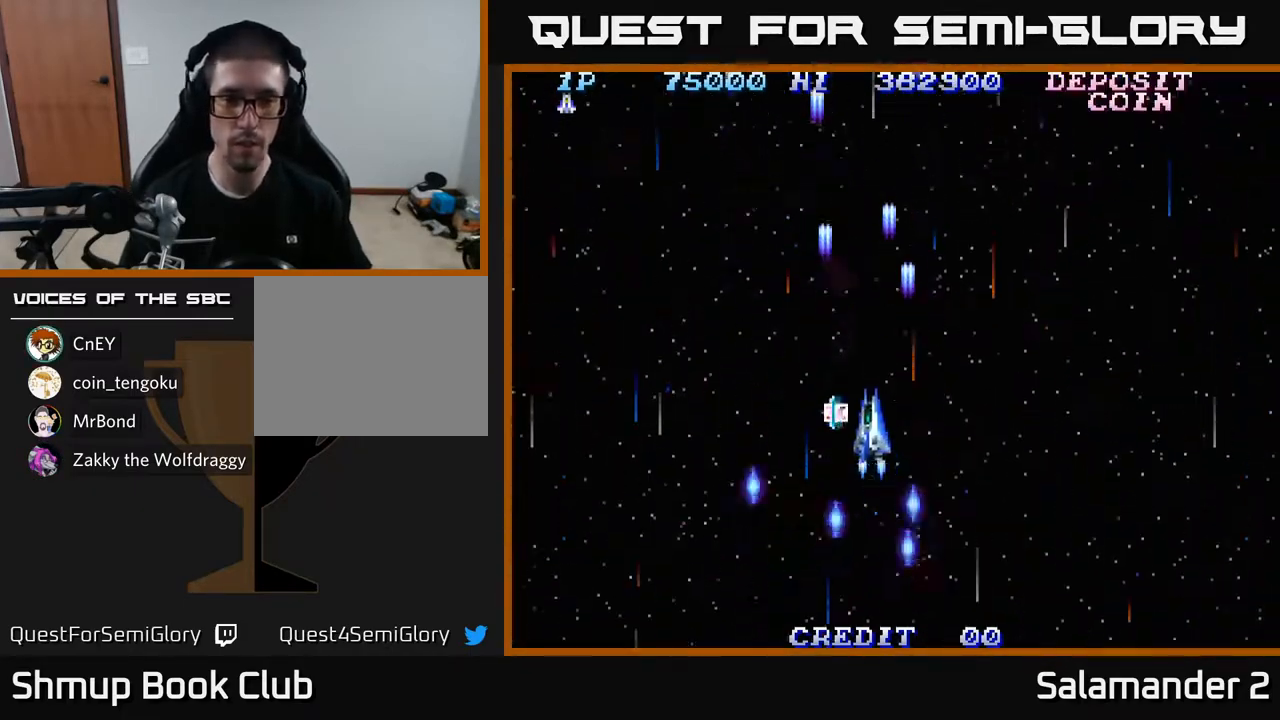
{"buttons": ["A", "DPAD_LEFT"], "left_stick": "center", "right_stick": "center", "events": [[33, "DPAD_UP", "up"], [100, "A", "down"], [183, "A", "up"], [250, "A", "down"]]}
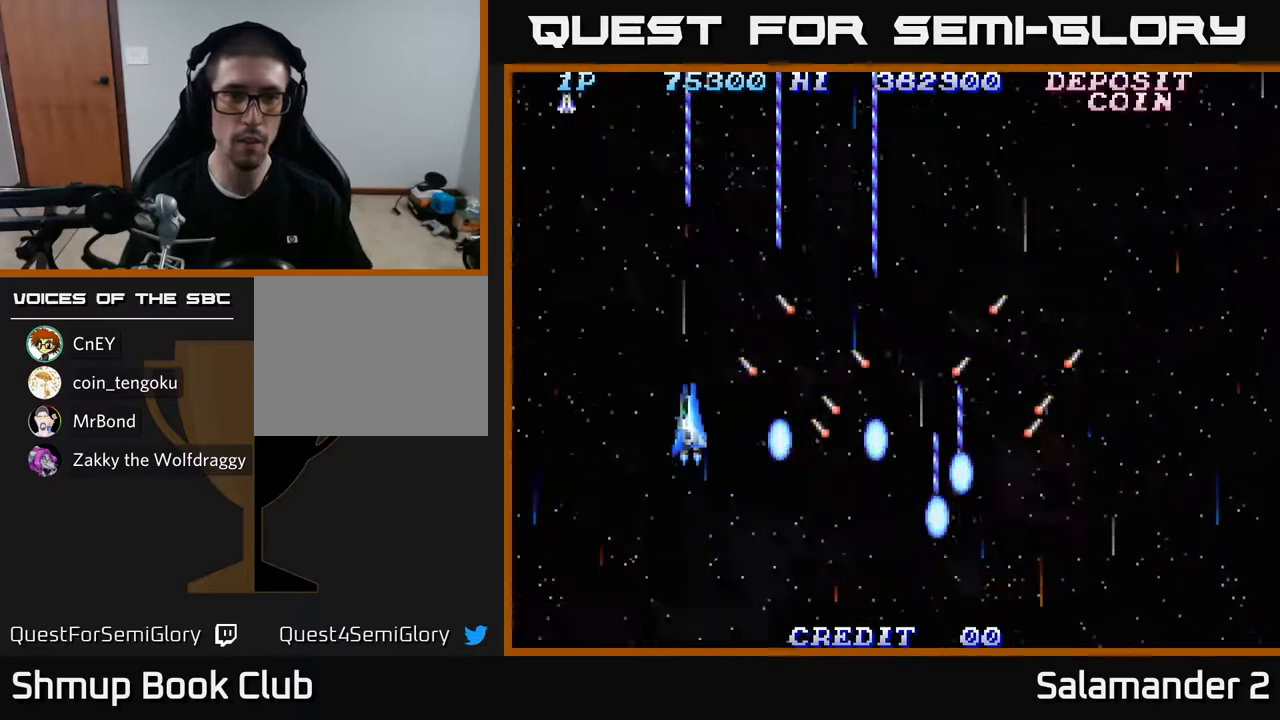
{"buttons": ["A", "DPAD_DOWN", "DPAD_LEFT"], "left_stick": "center", "right_stick": "center", "events": [[383, "DPAD_DOWN", "down"]]}
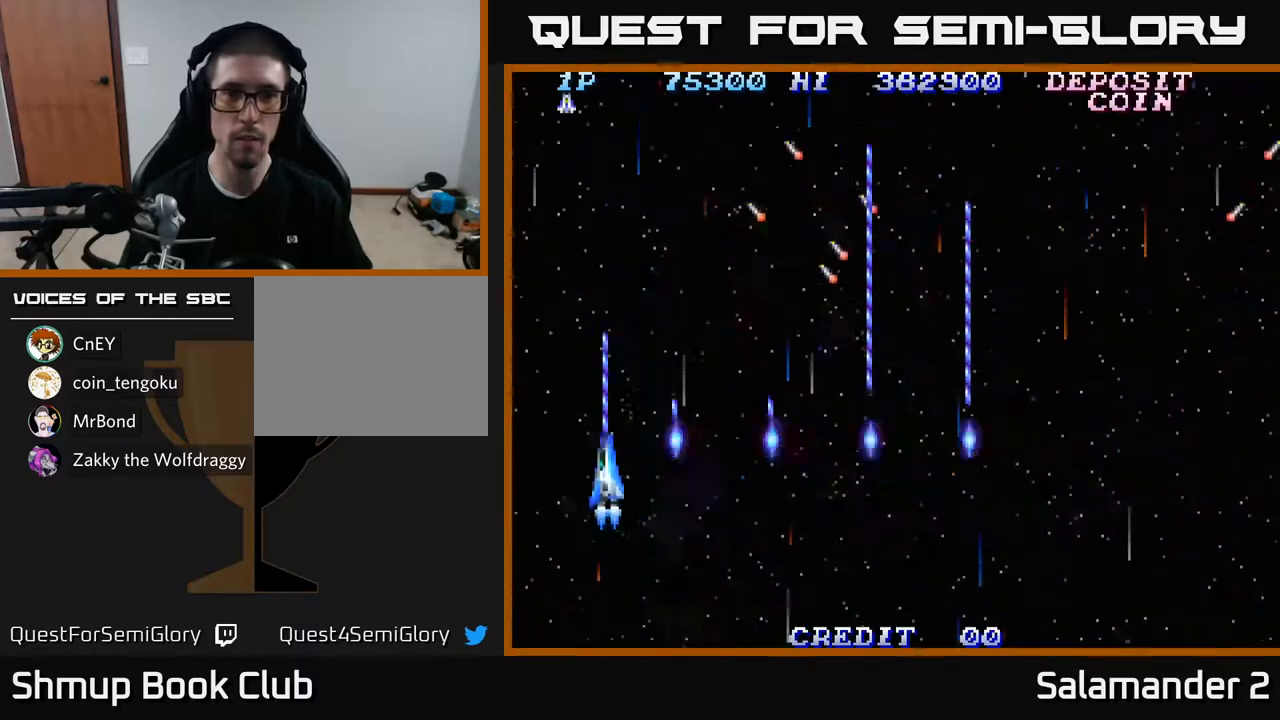
{"buttons": ["A", "DPAD_RIGHT"], "left_stick": "center", "right_stick": "center", "events": [[100, "DPAD_LEFT", "up"], [133, "DPAD_RIGHT", "down"], [183, "DPAD_DOWN", "up"], [383, "A", "up"], [483, "A", "down"]]}
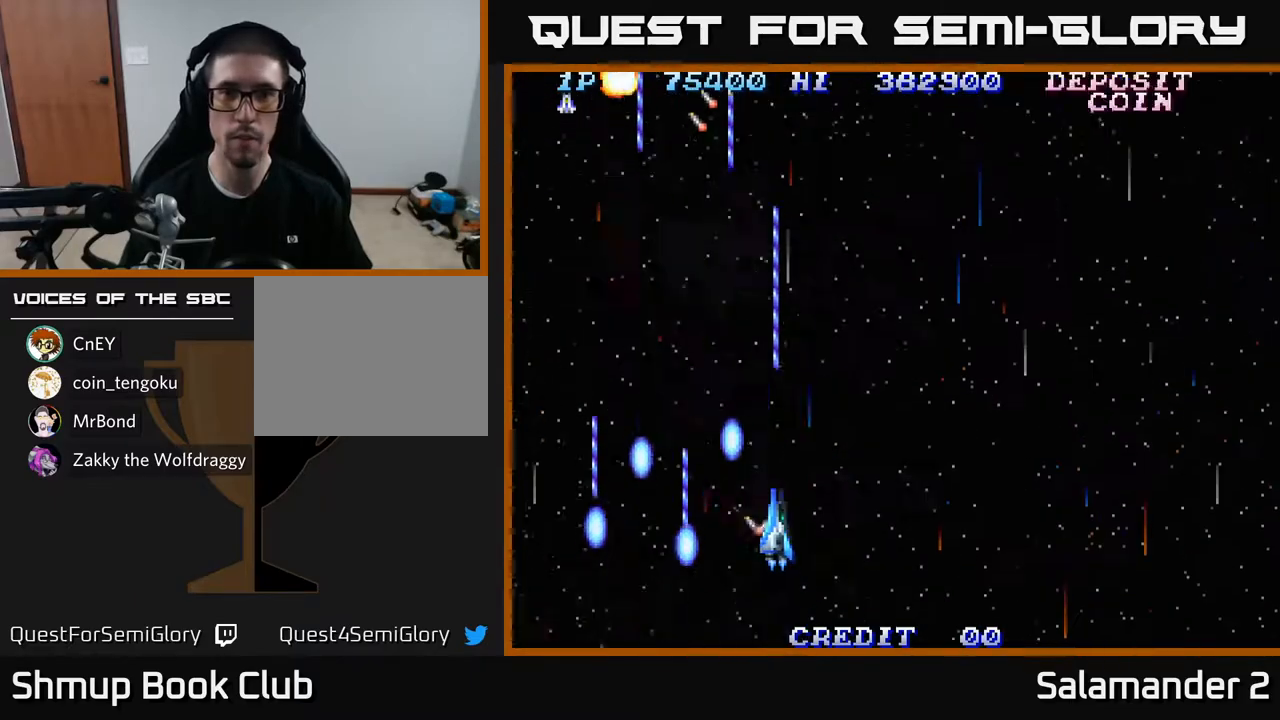
{"buttons": ["A", "DPAD_RIGHT"], "left_stick": "center", "right_stick": "center", "events": []}
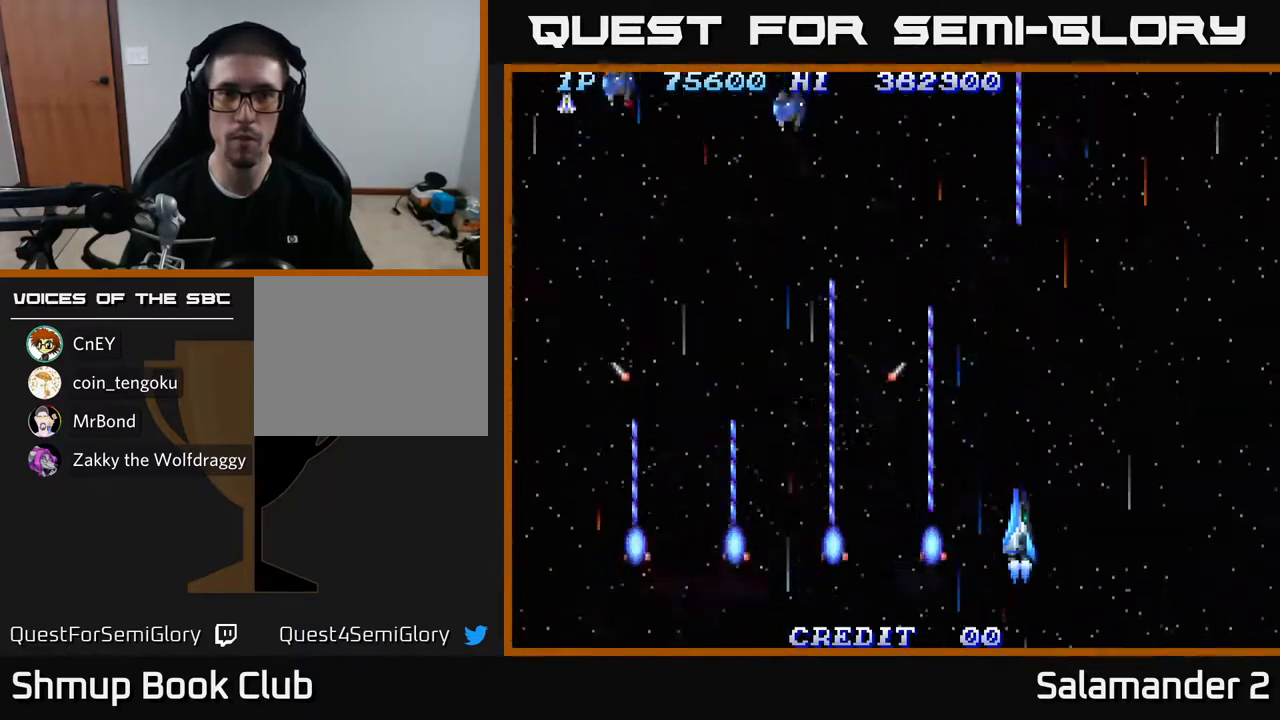
{"buttons": ["A", "DPAD_RIGHT"], "left_stick": "center", "right_stick": "center", "events": []}
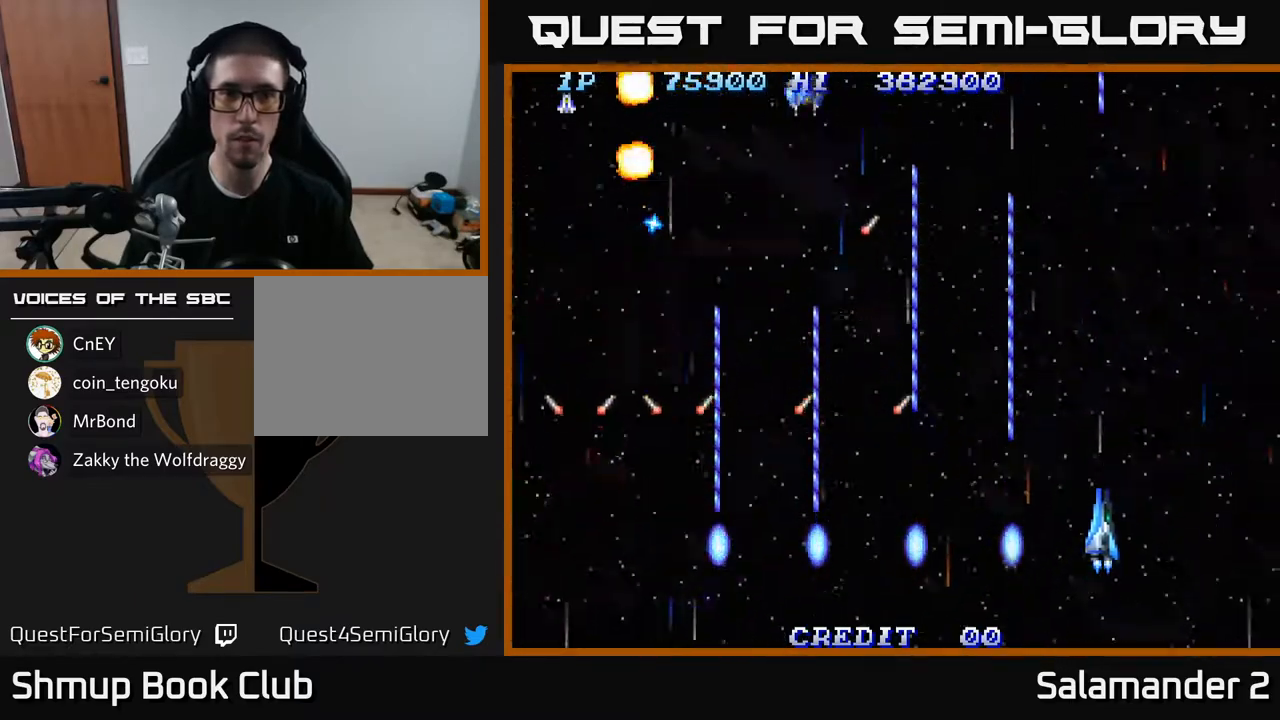
{"buttons": ["A", "DPAD_RIGHT"], "left_stick": "center", "right_stick": "center", "events": []}
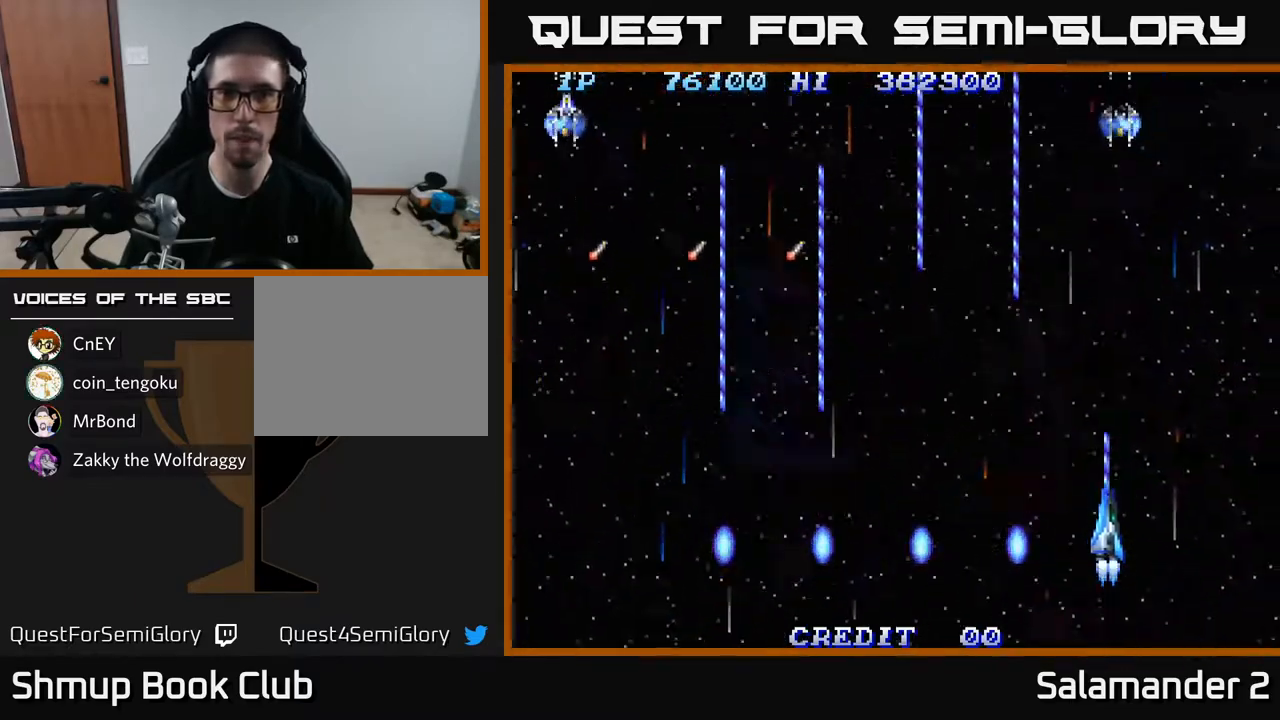
{"buttons": ["A", "DPAD_RIGHT"], "left_stick": "center", "right_stick": "center", "events": []}
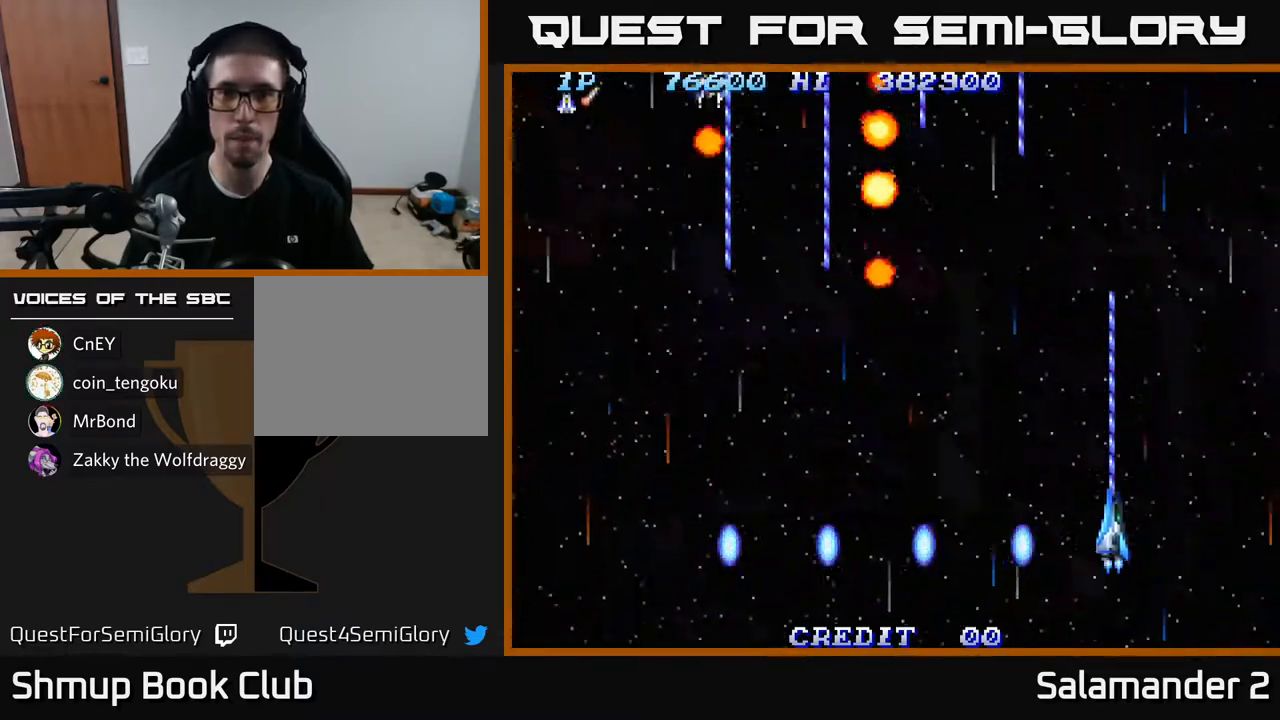
{"buttons": ["A", "DPAD_LEFT"], "left_stick": "center", "right_stick": "center", "events": [[67, "DPAD_DOWN", "down"], [167, "DPAD_RIGHT", "up"], [217, "DPAD_DOWN", "up"], [233, "DPAD_LEFT", "down"]]}
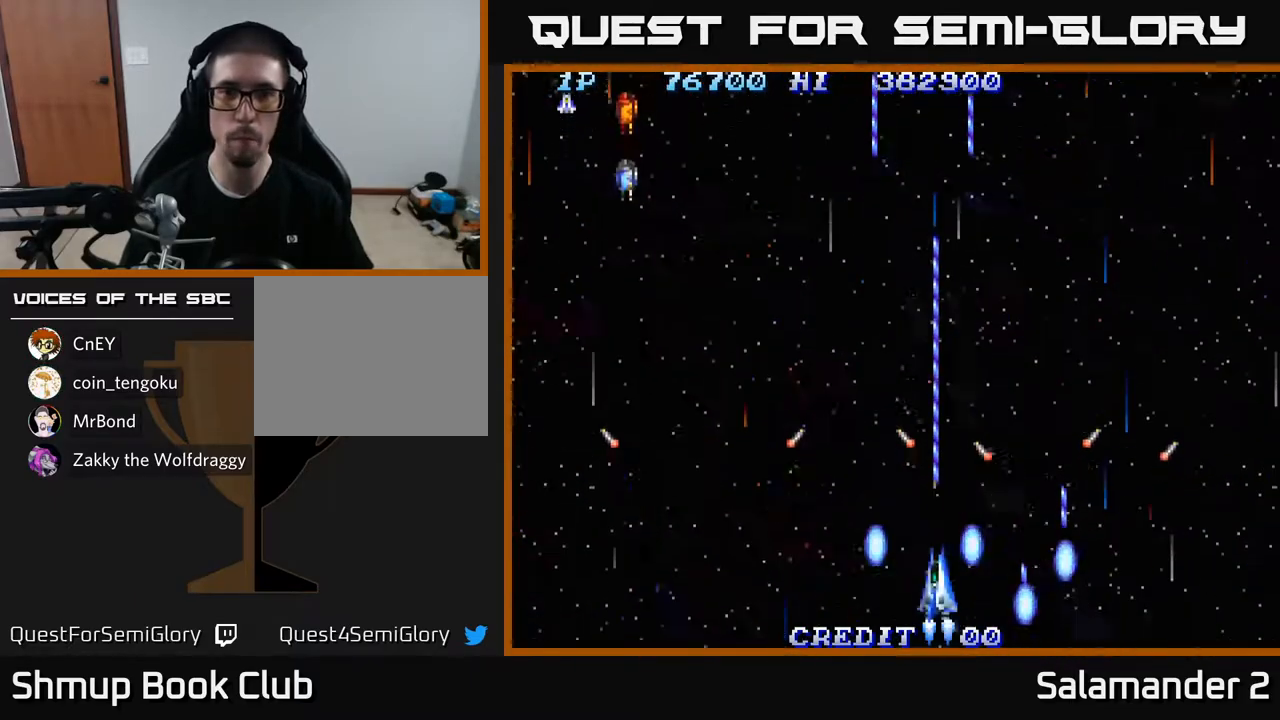
{"buttons": ["A", "DPAD_LEFT"], "left_stick": "center", "right_stick": "center", "events": []}
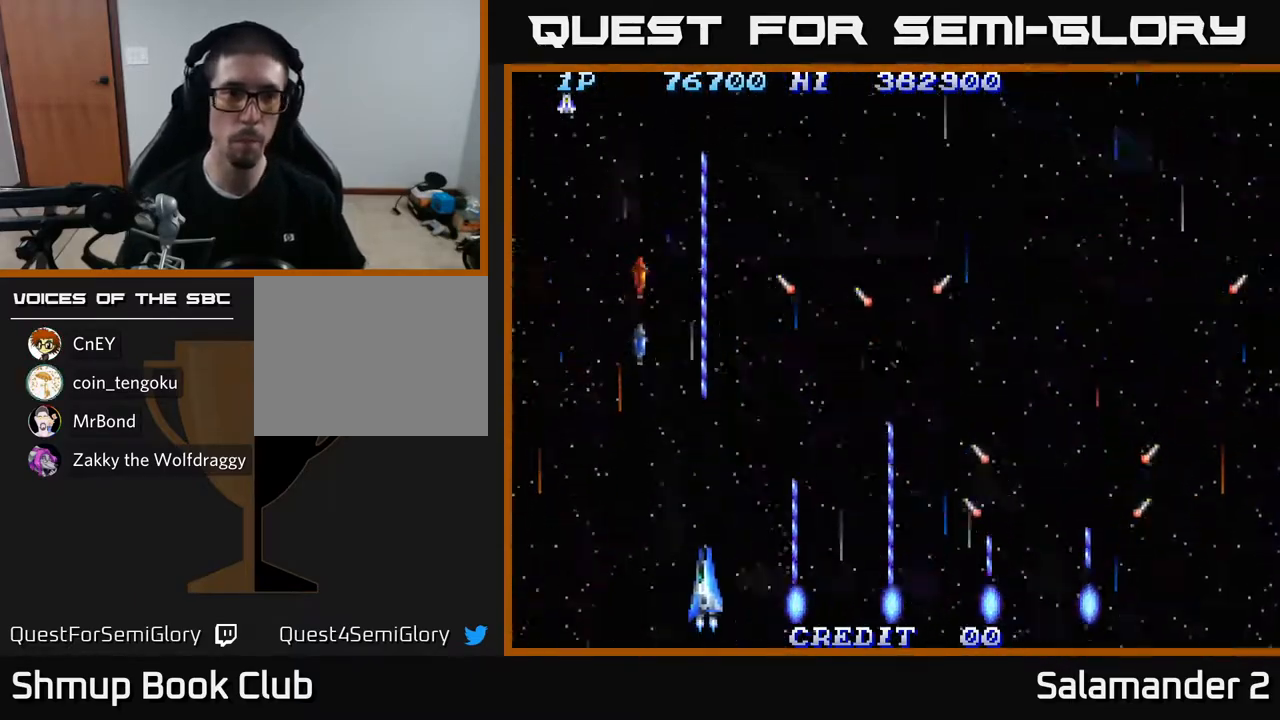
{"buttons": ["A", "DPAD_LEFT"], "left_stick": "center", "right_stick": "center", "events": []}
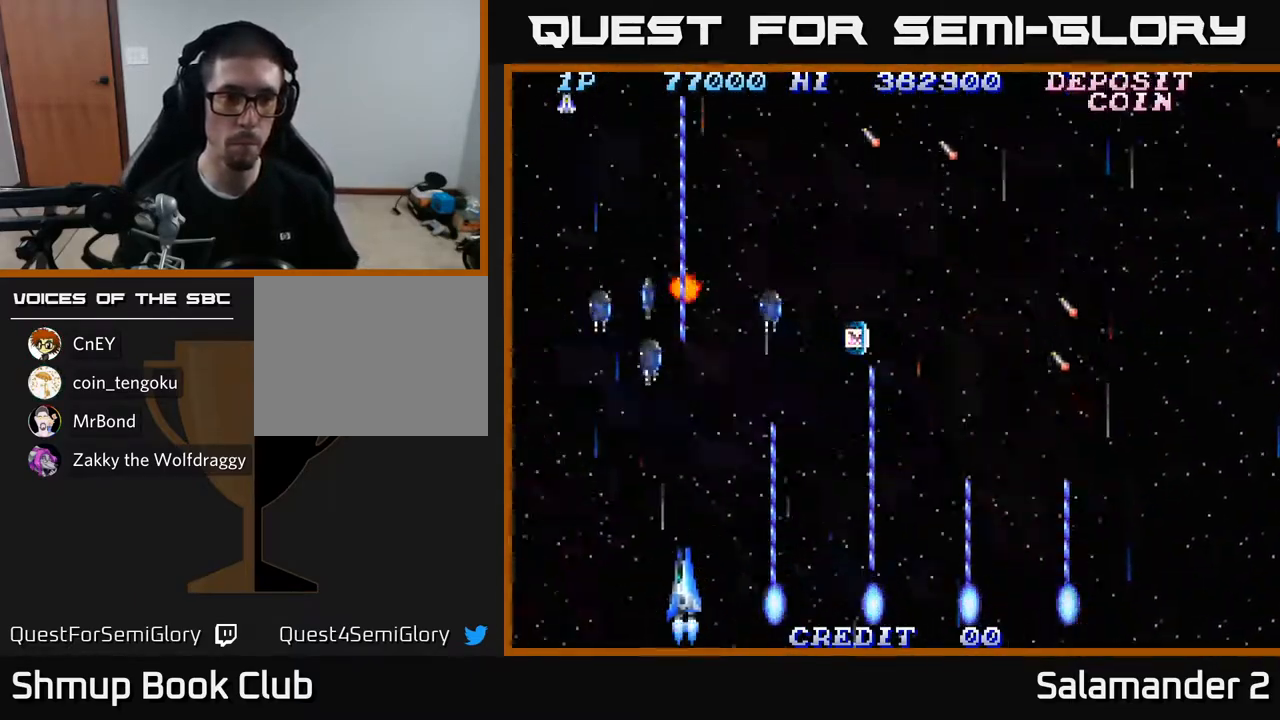
{"buttons": ["A", "DPAD_RIGHT"], "left_stick": "center", "right_stick": "center", "events": [[433, "DPAD_DOWN", "down"], [433, "DPAD_LEFT", "up"], [433, "DPAD_RIGHT", "down"], [450, "DPAD_DOWN", "up"]]}
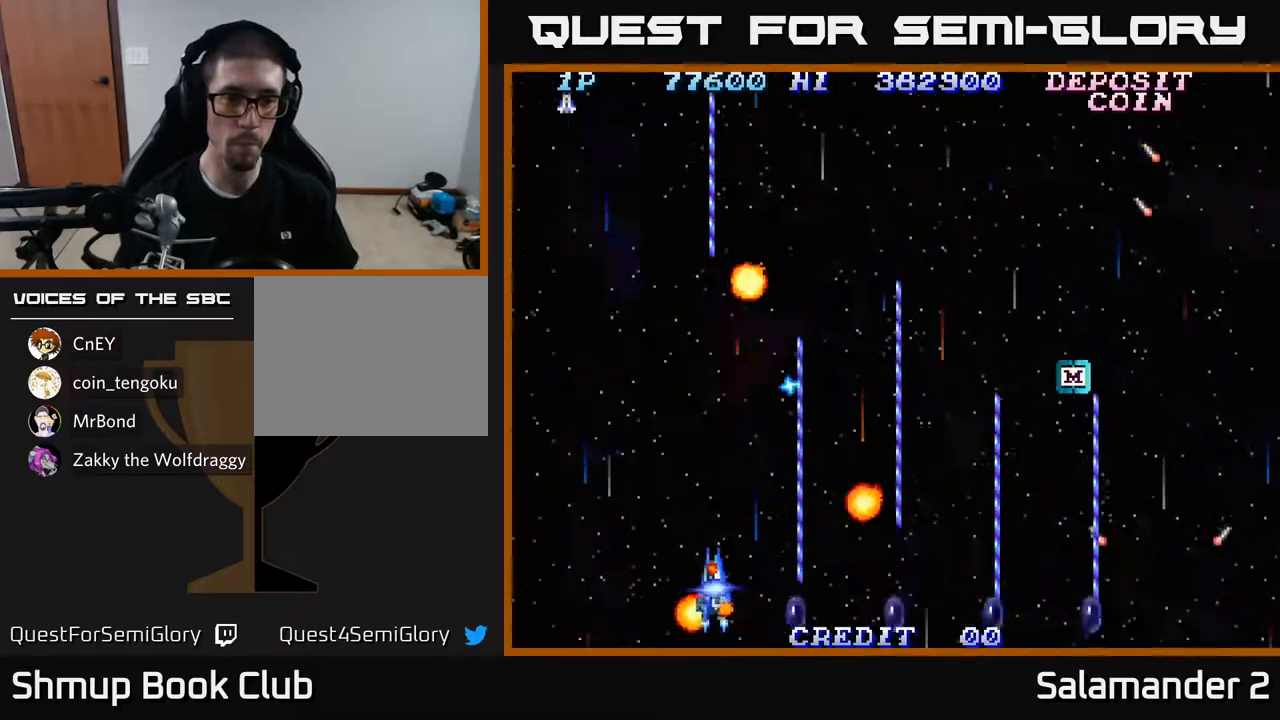
{"buttons": ["A"], "left_stick": "center", "right_stick": "center", "events": [[283, "DPAD_RIGHT", "up"]]}
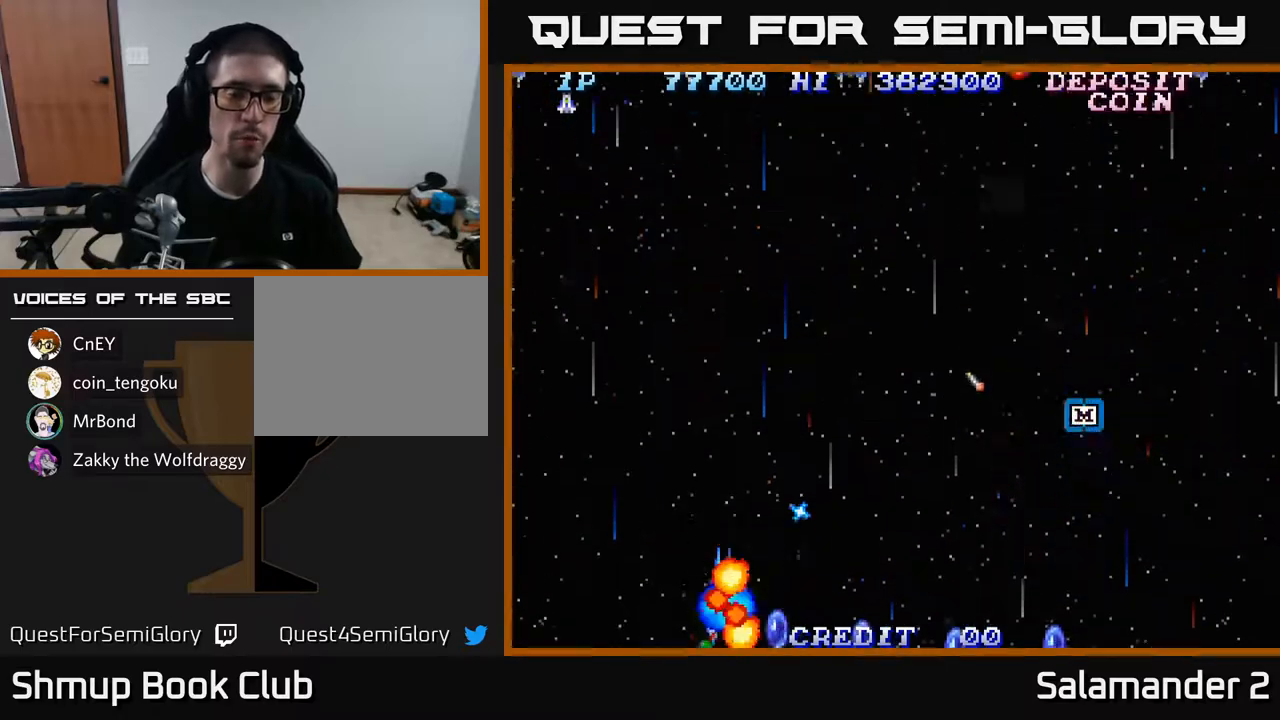
{"buttons": ["A", "DPAD_RIGHT"], "left_stick": "center", "right_stick": "center", "events": [[317, "A", "up"], [383, "DPAD_RIGHT", "down"], [500, "A", "down"]]}
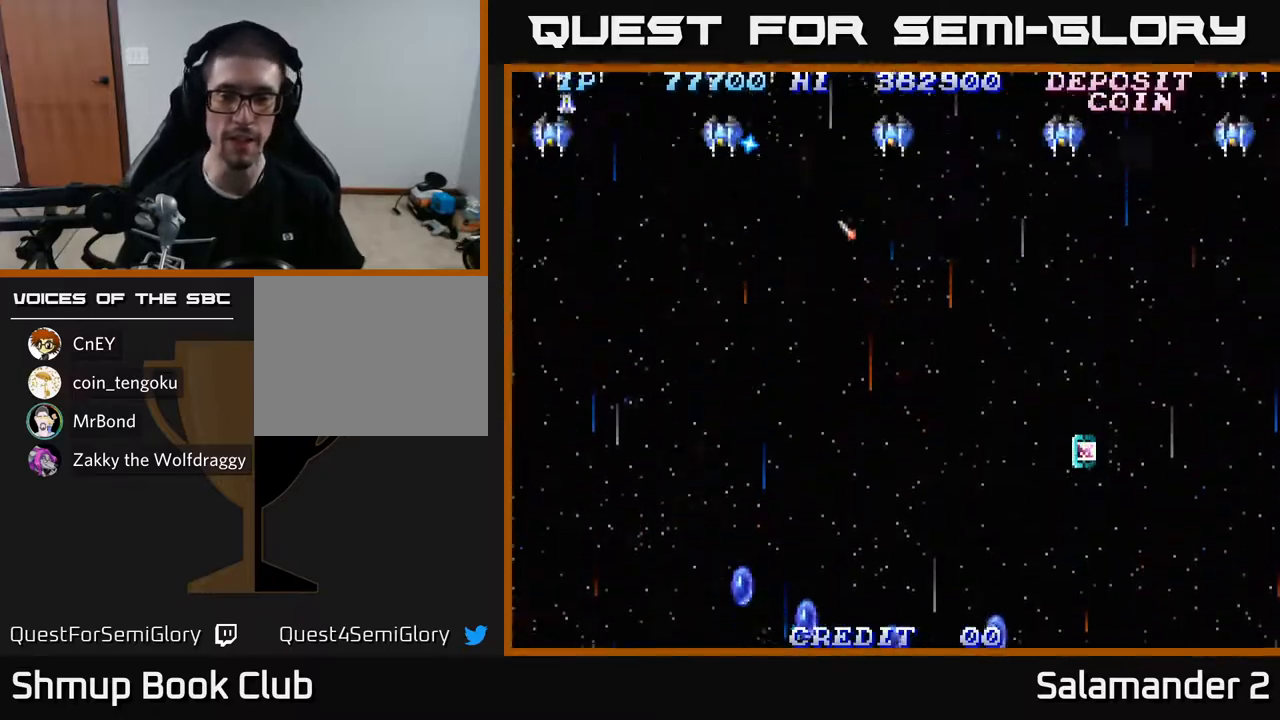
{"buttons": ["A", "DPAD_RIGHT"], "left_stick": "center", "right_stick": "center", "events": [[183, "A", "up"], [283, "A", "down"], [433, "A", "up"], [500, "A", "down"]]}
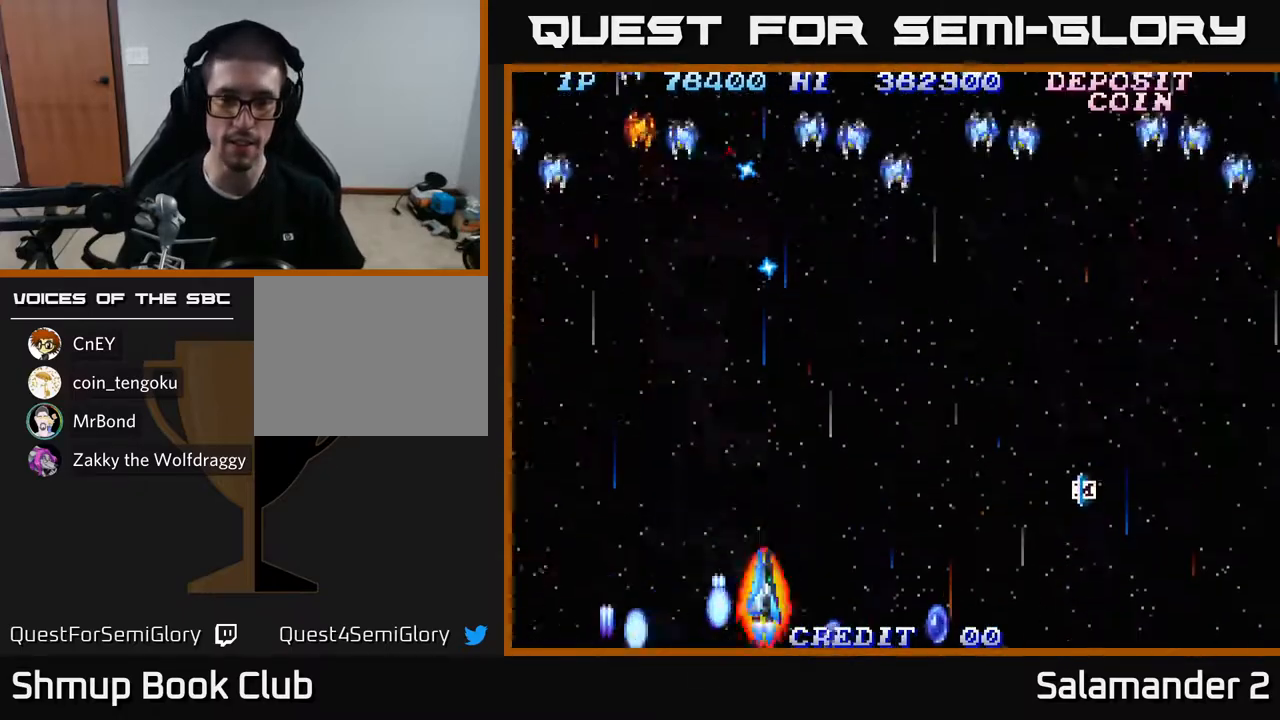
{"buttons": ["DPAD_RIGHT"], "left_stick": "center", "right_stick": "center", "events": [[117, "A", "up"], [117, "DPAD_DOWN", "down"], [200, "A", "down"], [250, "DPAD_DOWN", "up"], [317, "A", "up"], [400, "A", "down"], [500, "A", "up"]]}
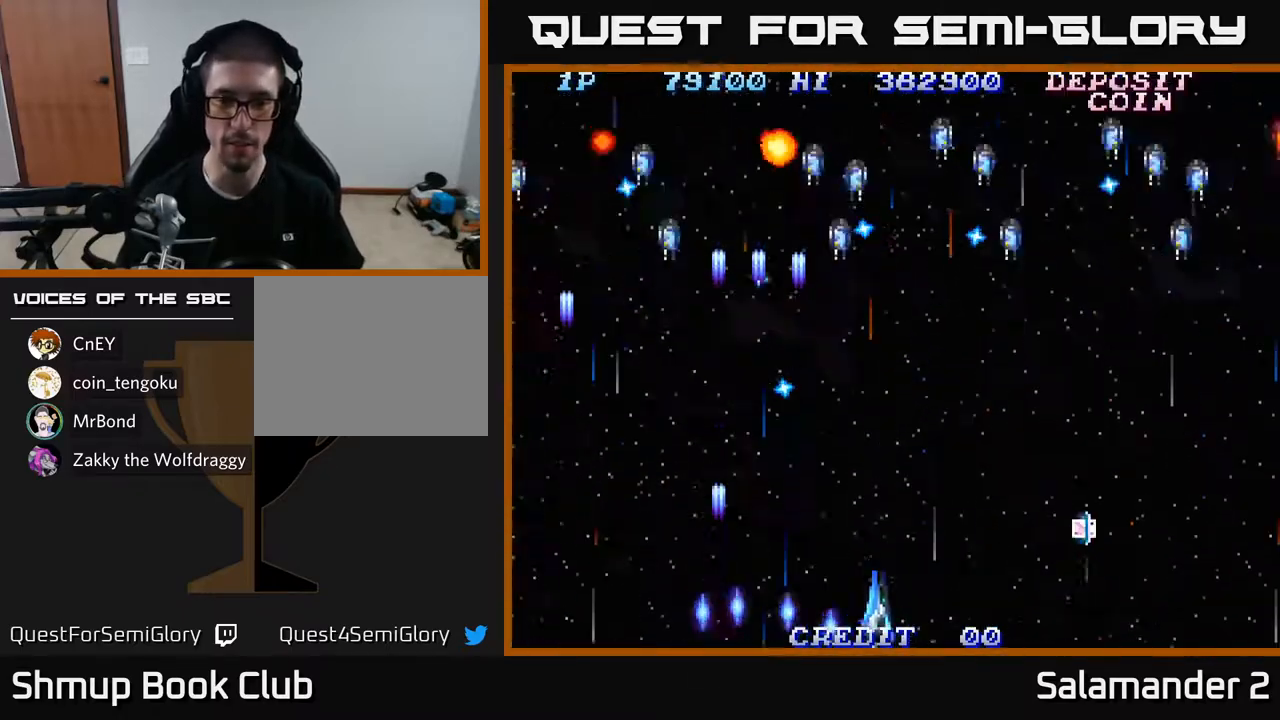
{"buttons": ["DPAD_RIGHT"], "left_stick": "center", "right_stick": "center", "events": [[100, "A", "down"], [183, "A", "up"], [283, "A", "down"], [400, "A", "up"]]}
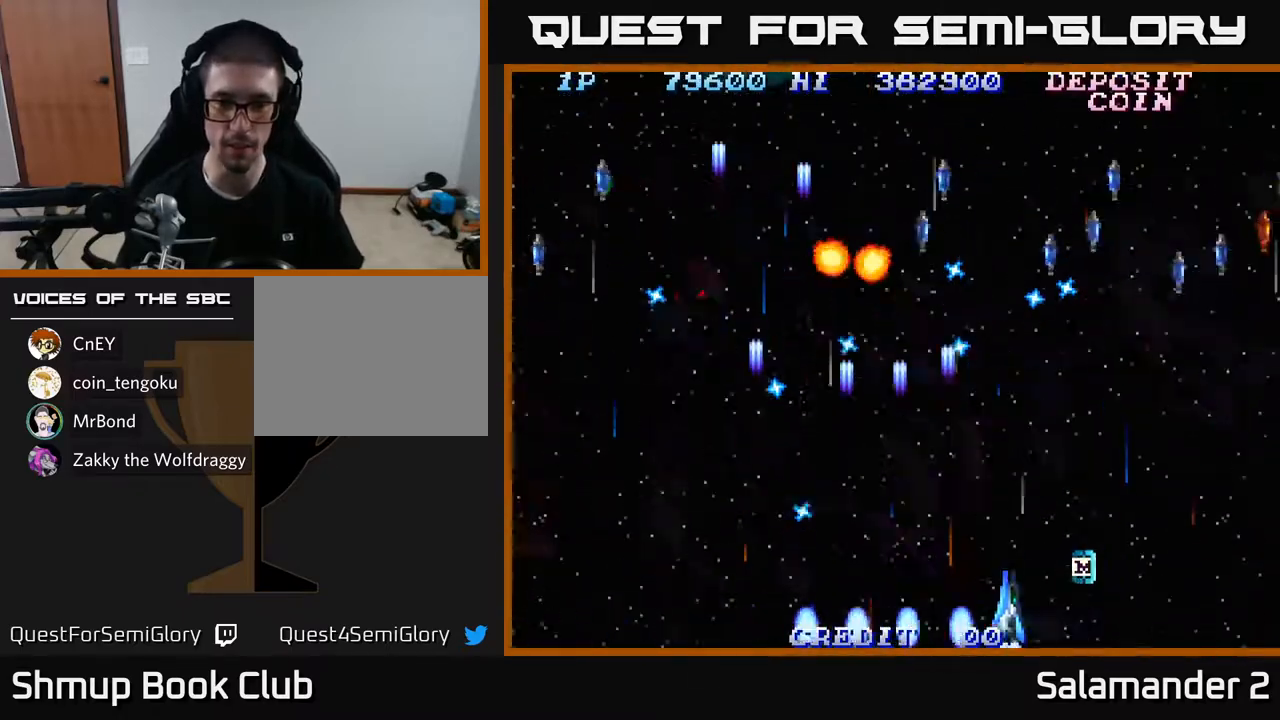
{"buttons": ["DPAD_RIGHT"], "left_stick": "center", "right_stick": "center", "events": [[33, "A", "down"], [133, "A", "up"], [183, "DPAD_UP", "down"], [233, "A", "down"], [267, "DPAD_UP", "up"], [317, "A", "up"], [400, "A", "down"], [500, "A", "up"]]}
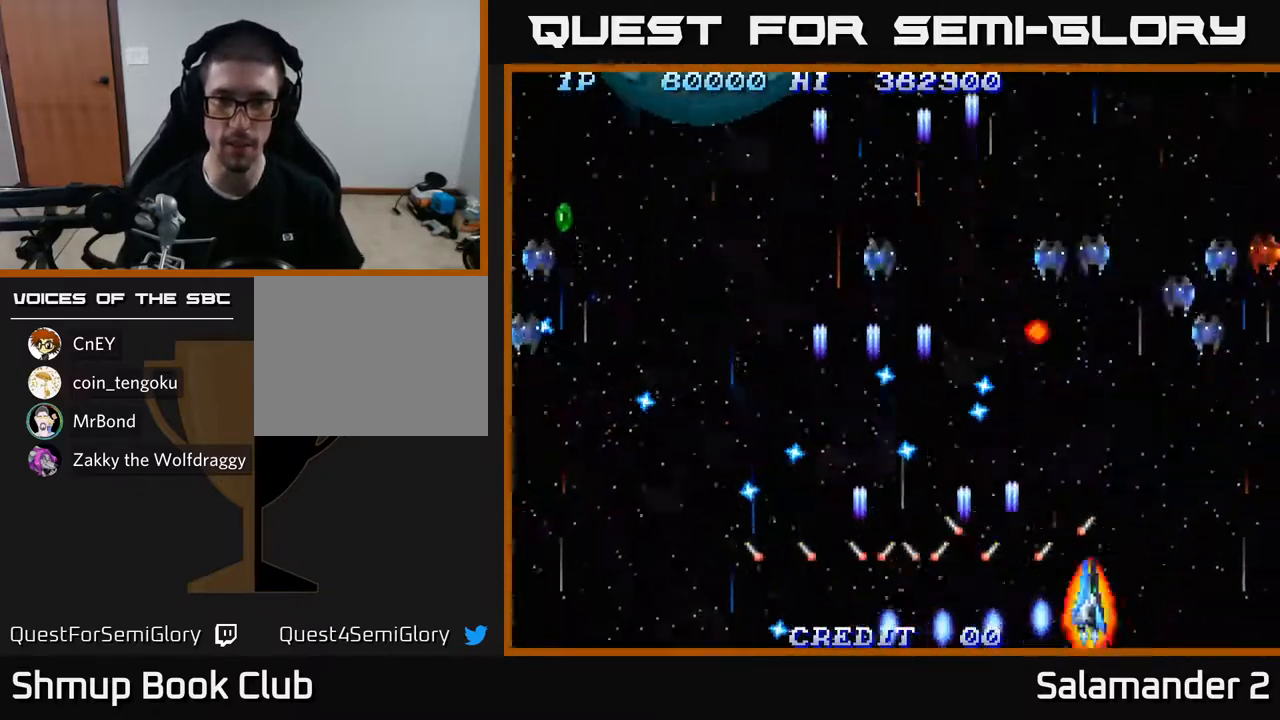
{"buttons": ["A", "DPAD_RIGHT"], "left_stick": "center", "right_stick": "center", "events": [[83, "A", "down"], [183, "A", "up"], [267, "A", "down"], [367, "A", "up"], [433, "A", "down"]]}
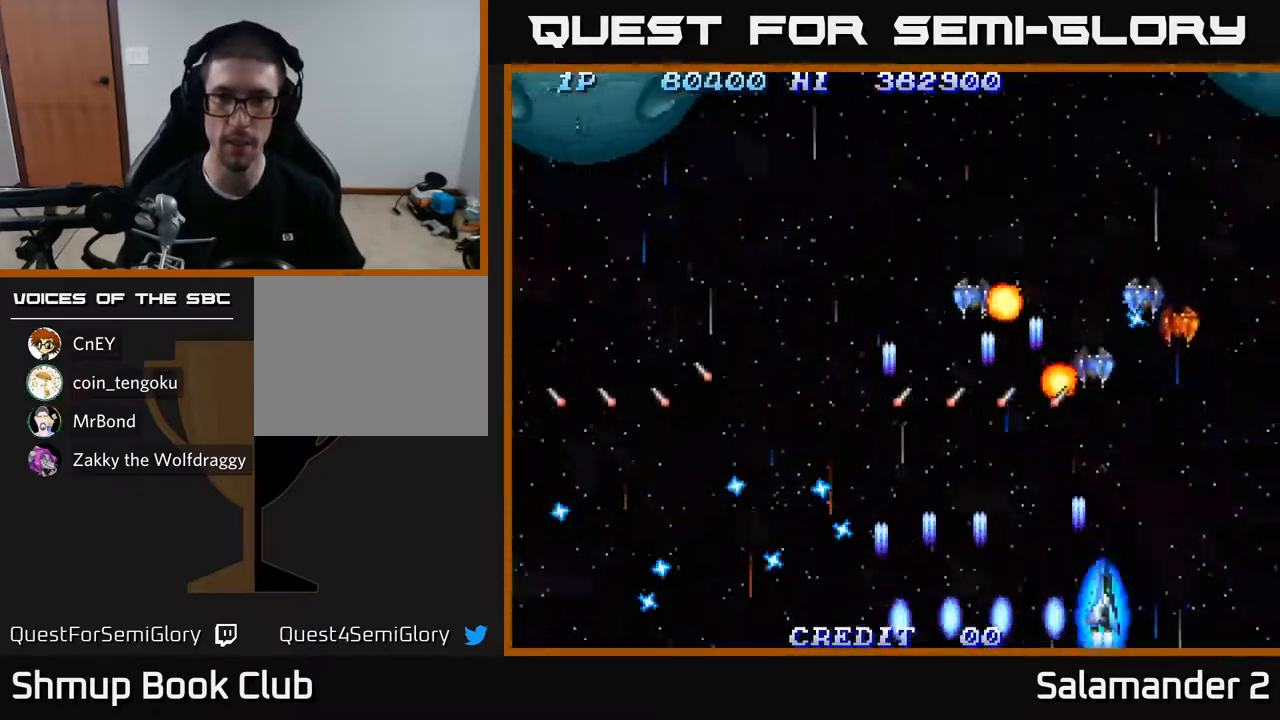
{"buttons": ["A", "DPAD_UP", "DPAD_RIGHT"], "left_stick": "center", "right_stick": "center", "events": [[17, "A", "up"], [100, "A", "down"], [183, "A", "up"], [267, "A", "down"], [350, "A", "up"], [417, "A", "down"], [500, "DPAD_UP", "down"]]}
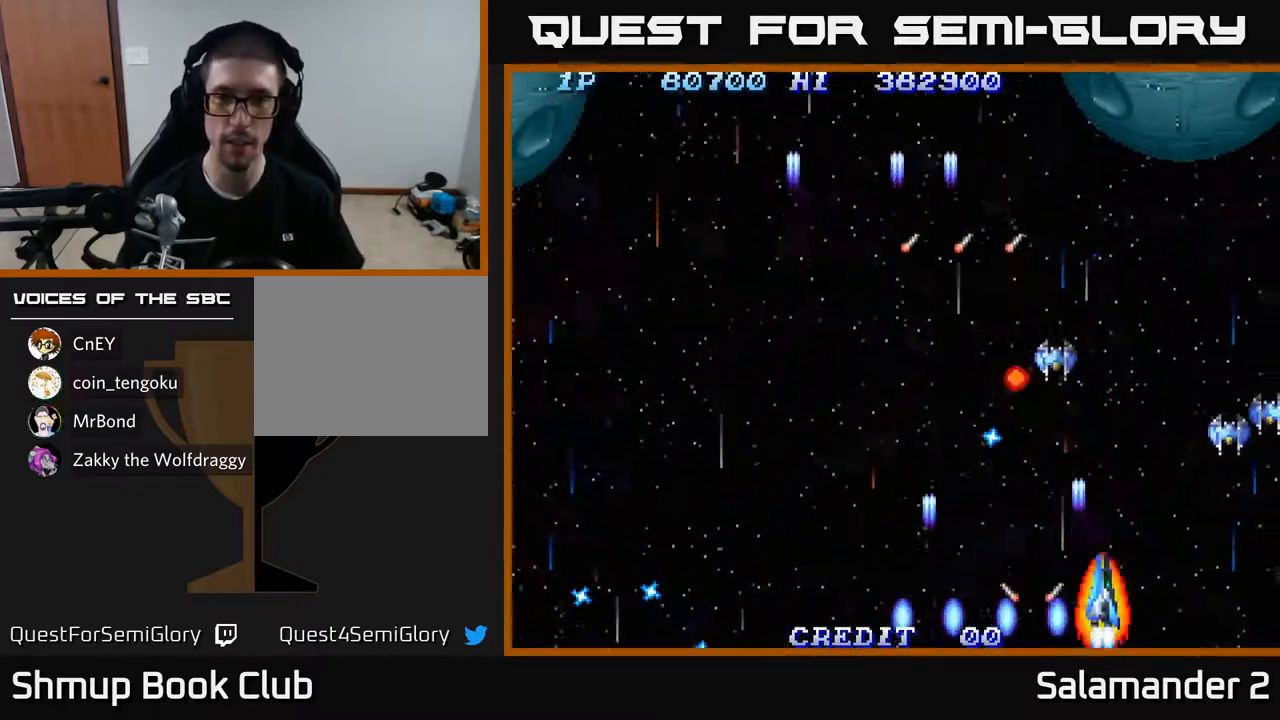
{"buttons": ["A", "DPAD_DOWN", "DPAD_RIGHT"], "left_stick": "center", "right_stick": "center", "events": [[33, "A", "up"], [100, "A", "down"], [183, "A", "up"], [250, "DPAD_UP", "up"], [267, "A", "down"], [350, "A", "up"], [367, "DPAD_DOWN", "down"], [433, "A", "down"]]}
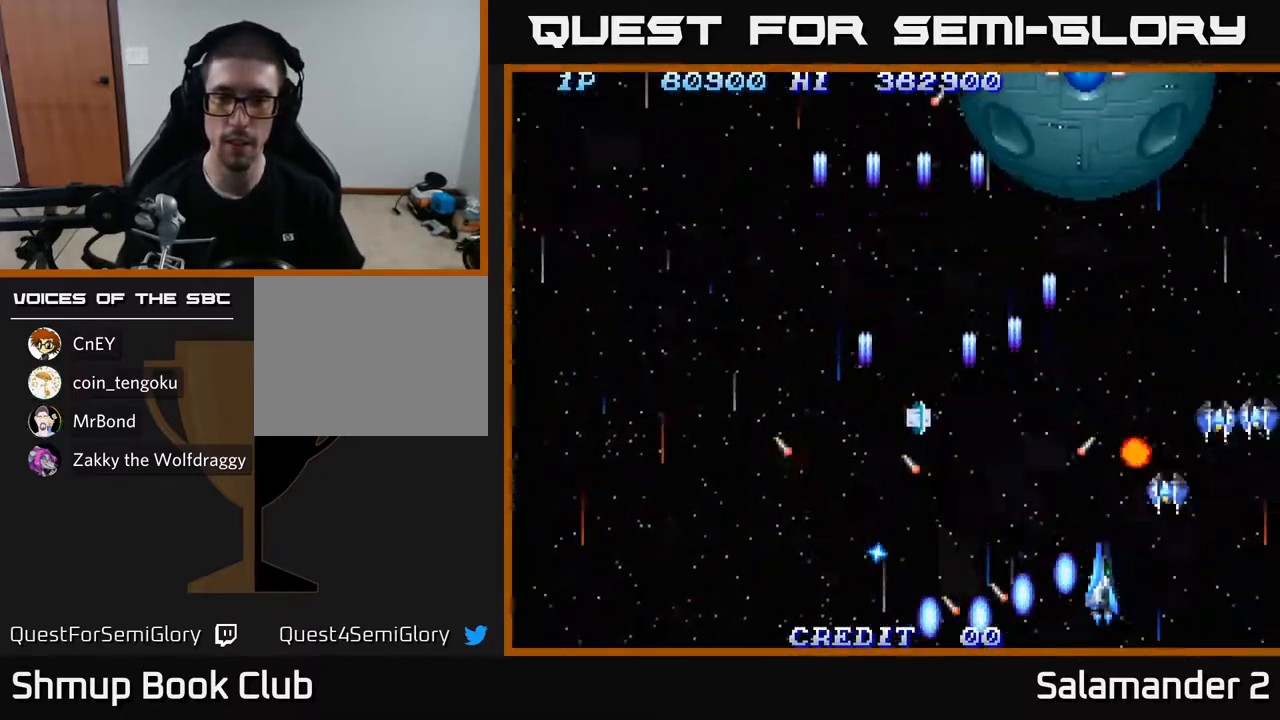
{"buttons": ["A", "DPAD_RIGHT"], "left_stick": "center", "right_stick": "center", "events": [[33, "A", "up"], [100, "A", "down"], [150, "DPAD_DOWN", "up"], [183, "A", "up"], [267, "A", "down"], [350, "A", "up"], [433, "A", "down"]]}